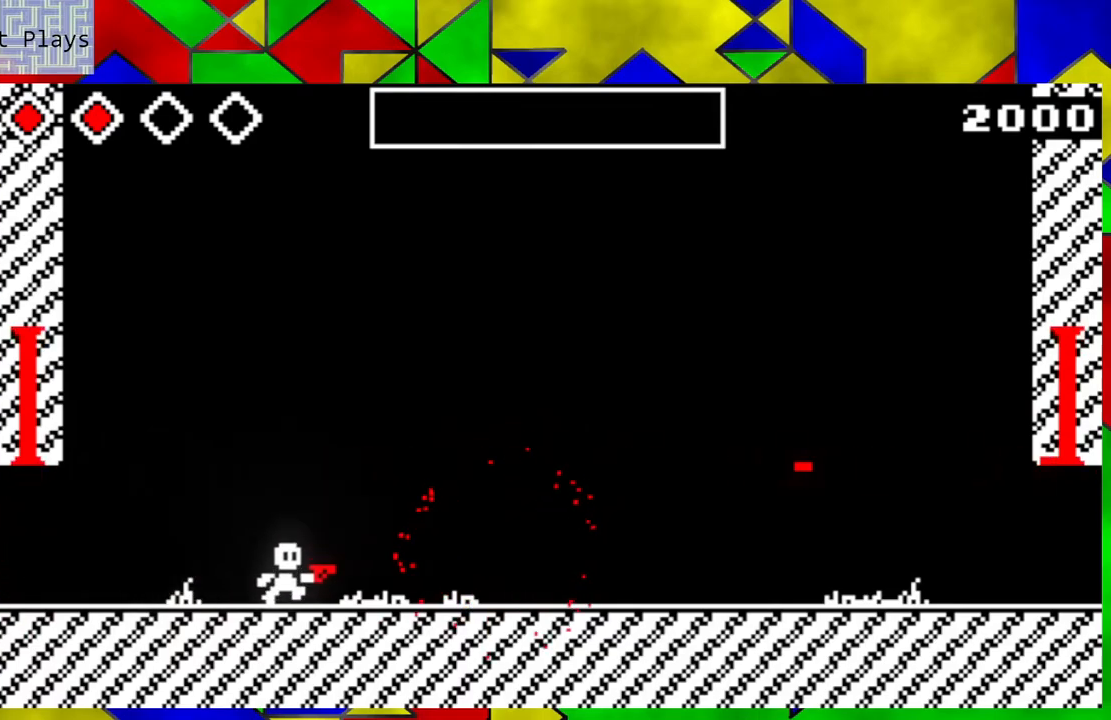
Gameplay with a controller (Nintendo layout); each line is a JSON object with the inputs held at the frame after it. "events" lists button and stick changes between this image and that frame as [ms after this image, input, new state], when the widget could be followed in between. Not read: L3 R3 right_stick.
{"buttons": [], "left_stick": "right", "events": []}
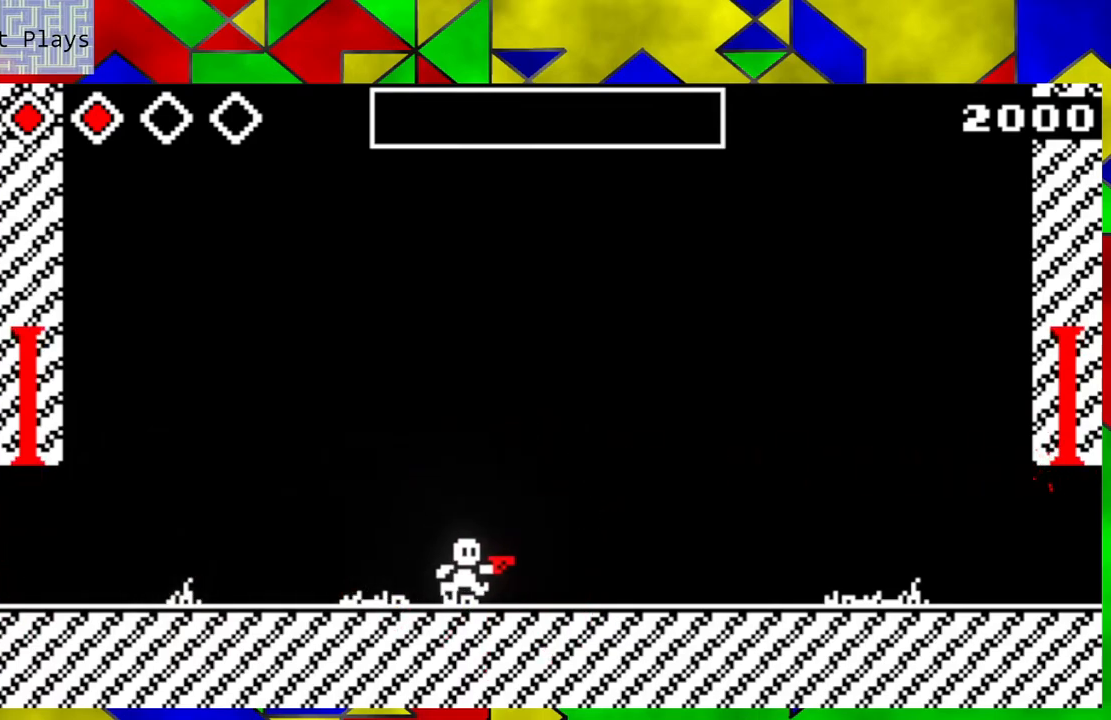
{"buttons": [], "left_stick": "right", "events": []}
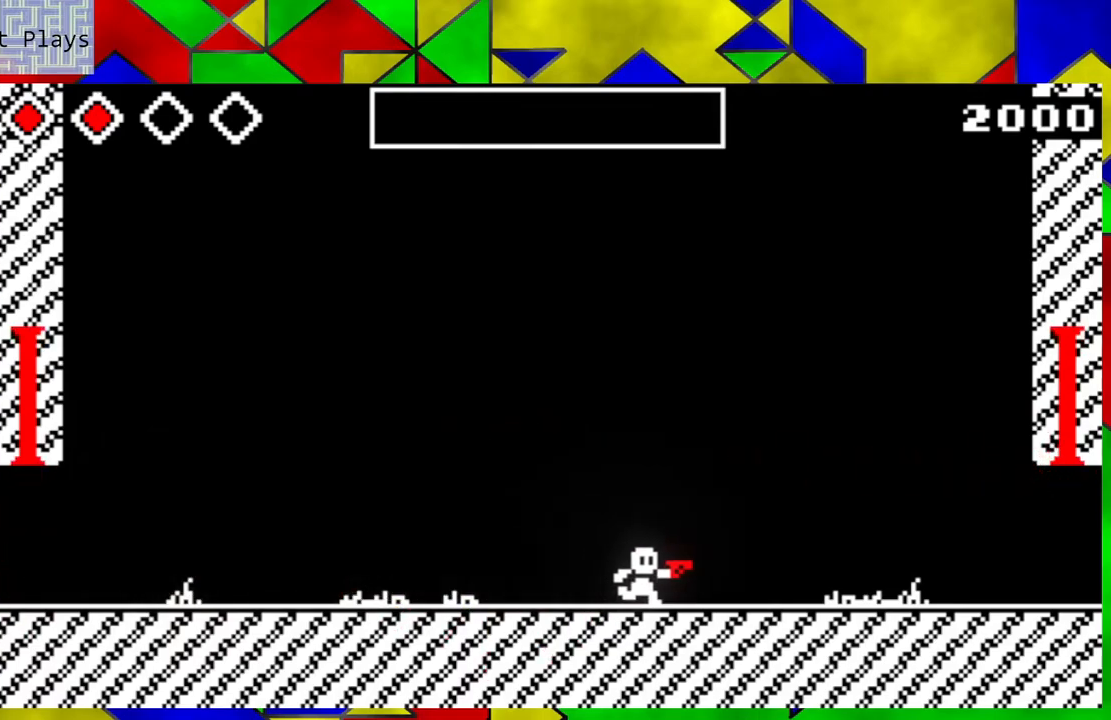
{"buttons": [], "left_stick": "right", "events": []}
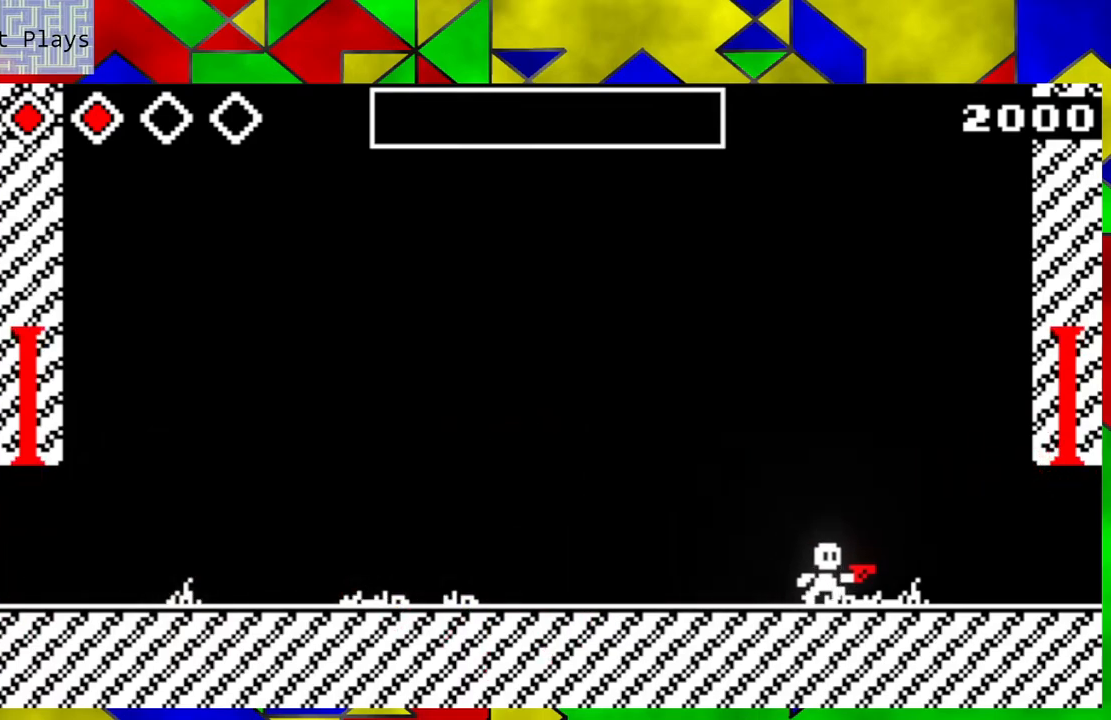
{"buttons": [], "left_stick": "right", "events": []}
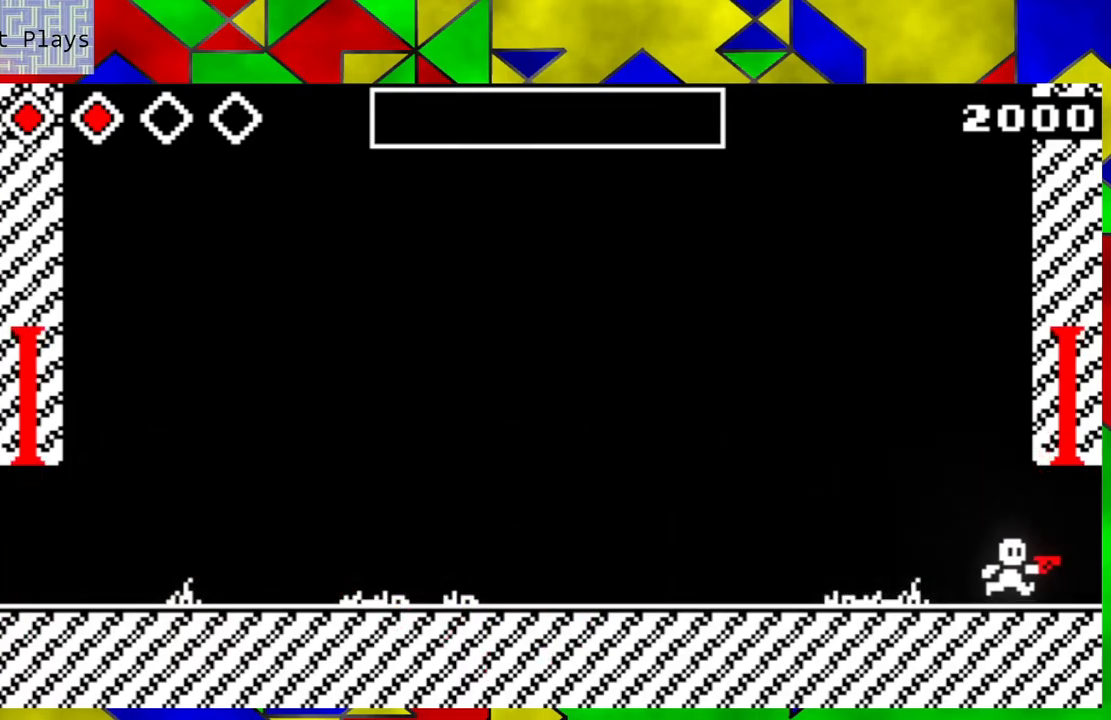
{"buttons": [], "left_stick": "center", "events": [[267, "left_stick", "center"]]}
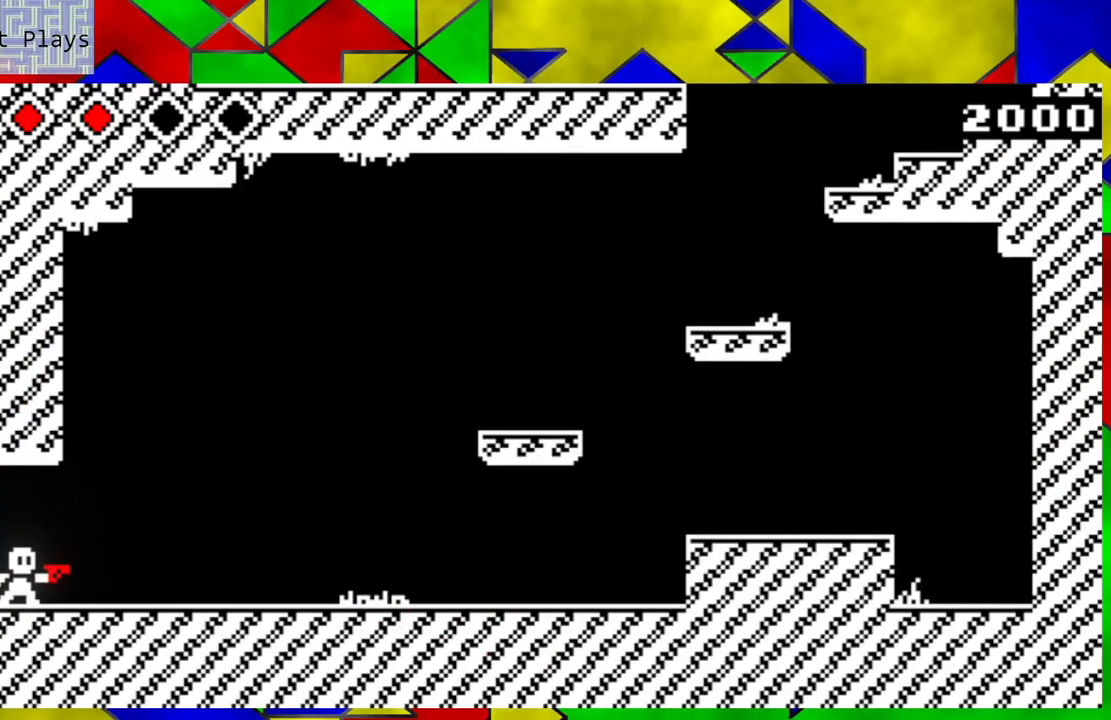
{"buttons": [], "left_stick": "right", "events": [[283, "left_stick", "right"]]}
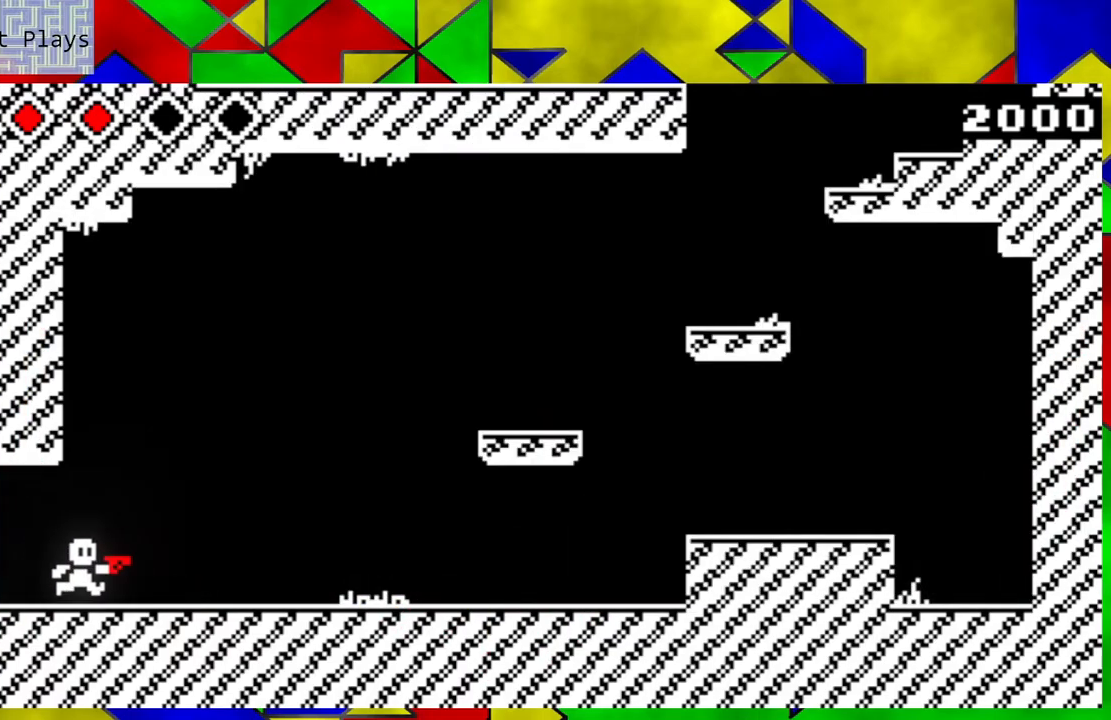
{"buttons": [], "left_stick": "right", "events": []}
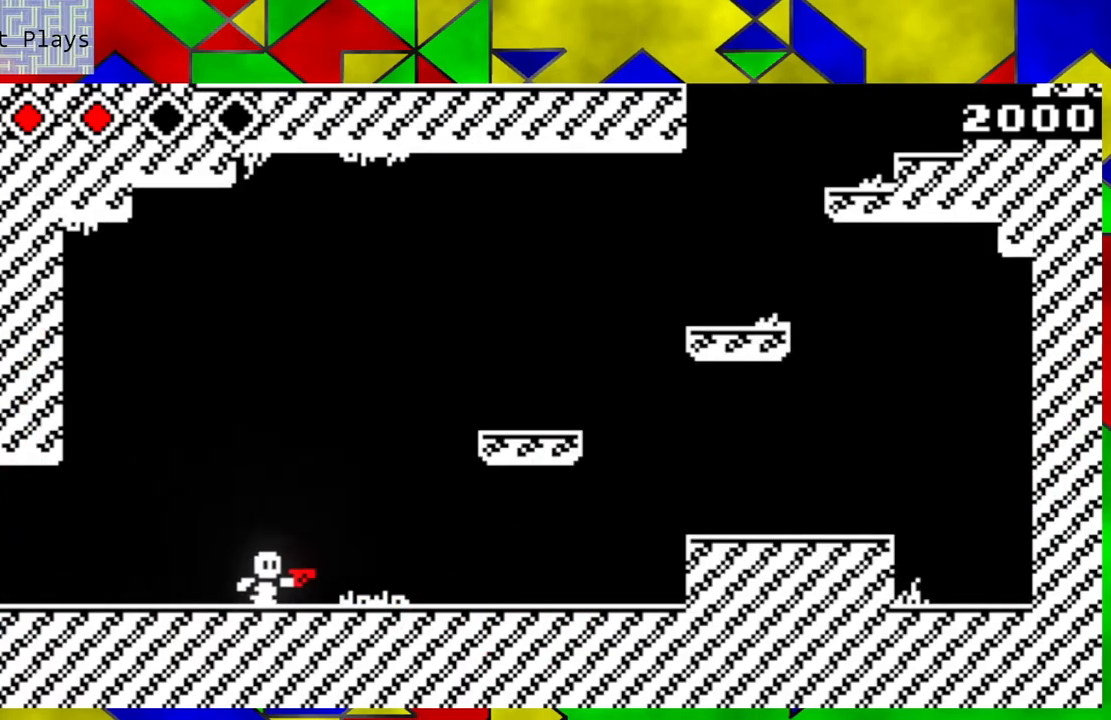
{"buttons": [], "left_stick": "right", "events": []}
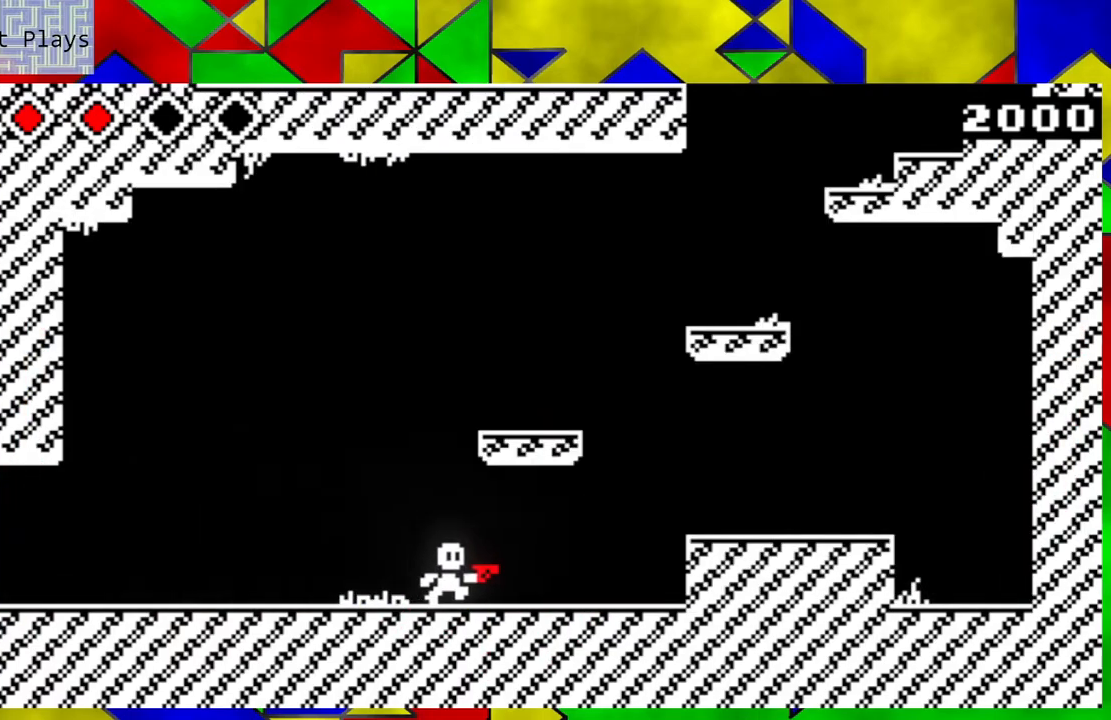
{"buttons": ["B"], "left_stick": "right", "events": [[483, "B", "down"]]}
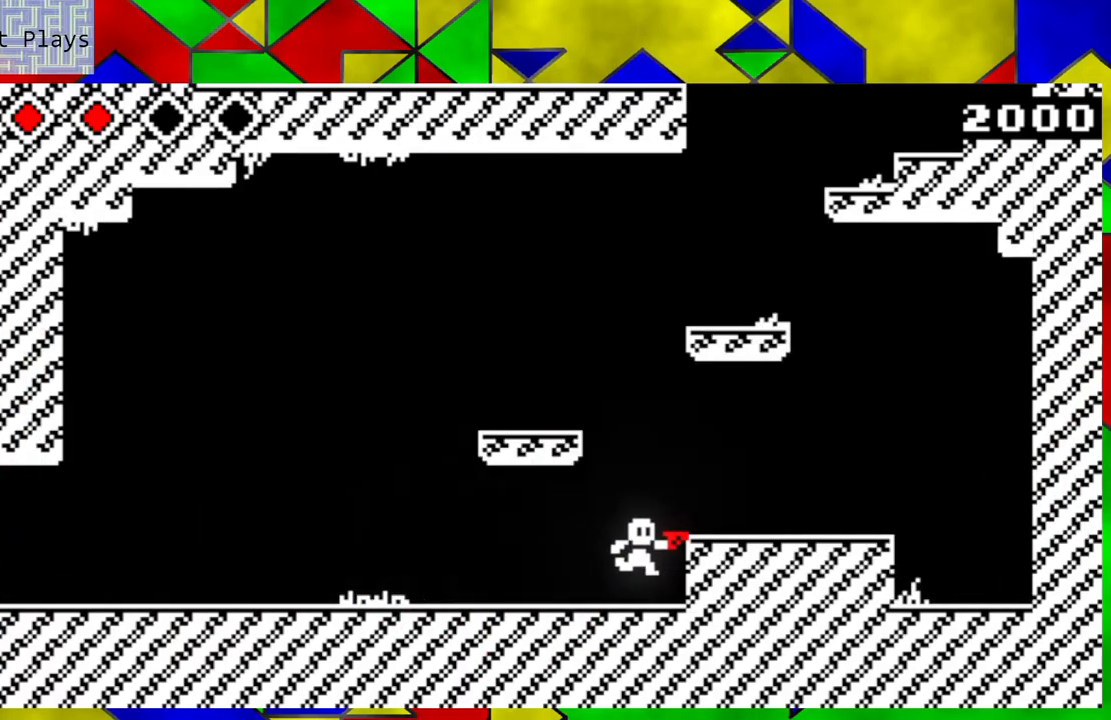
{"buttons": [], "left_stick": "center", "events": [[150, "B", "up"], [500, "left_stick", "center"]]}
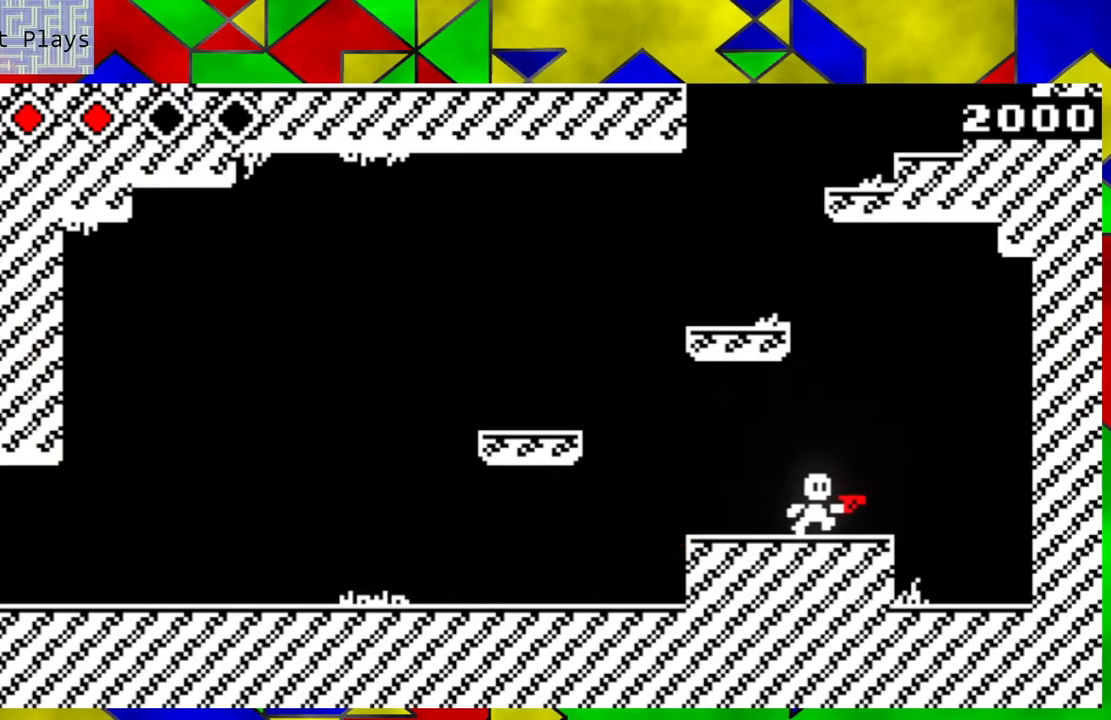
{"buttons": [], "left_stick": "left", "events": [[133, "left_stick", "left"]]}
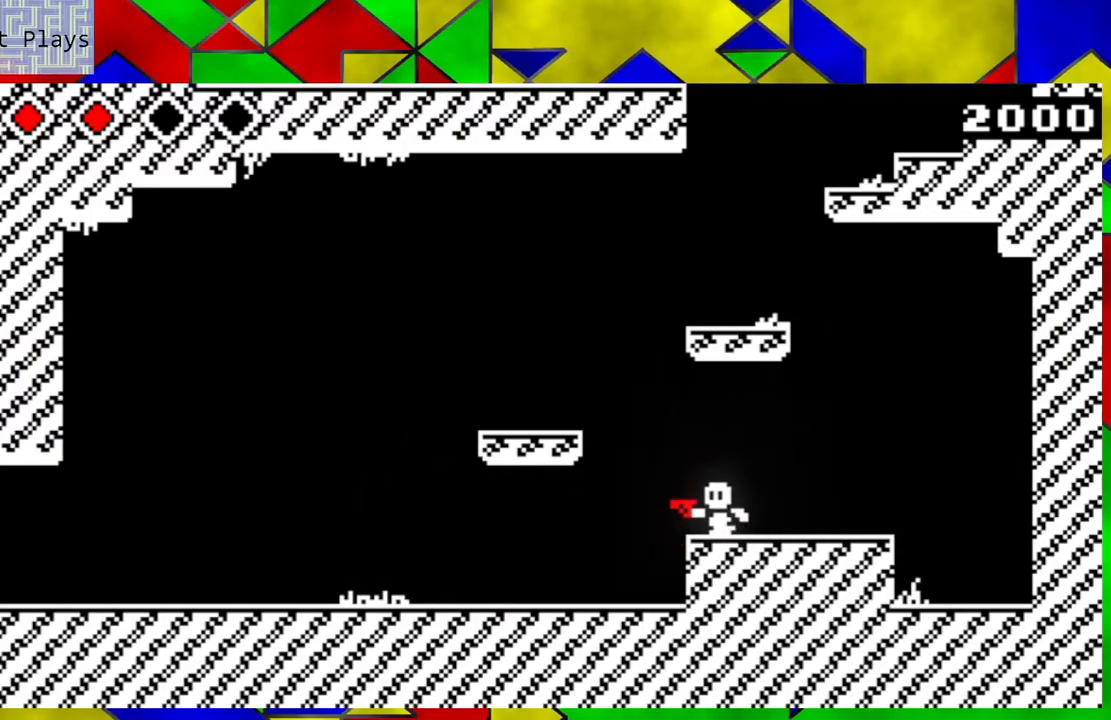
{"buttons": [], "left_stick": "down-right", "events": [[50, "B", "down"], [283, "B", "up"], [450, "left_stick", "center"], [500, "left_stick", "down-right"]]}
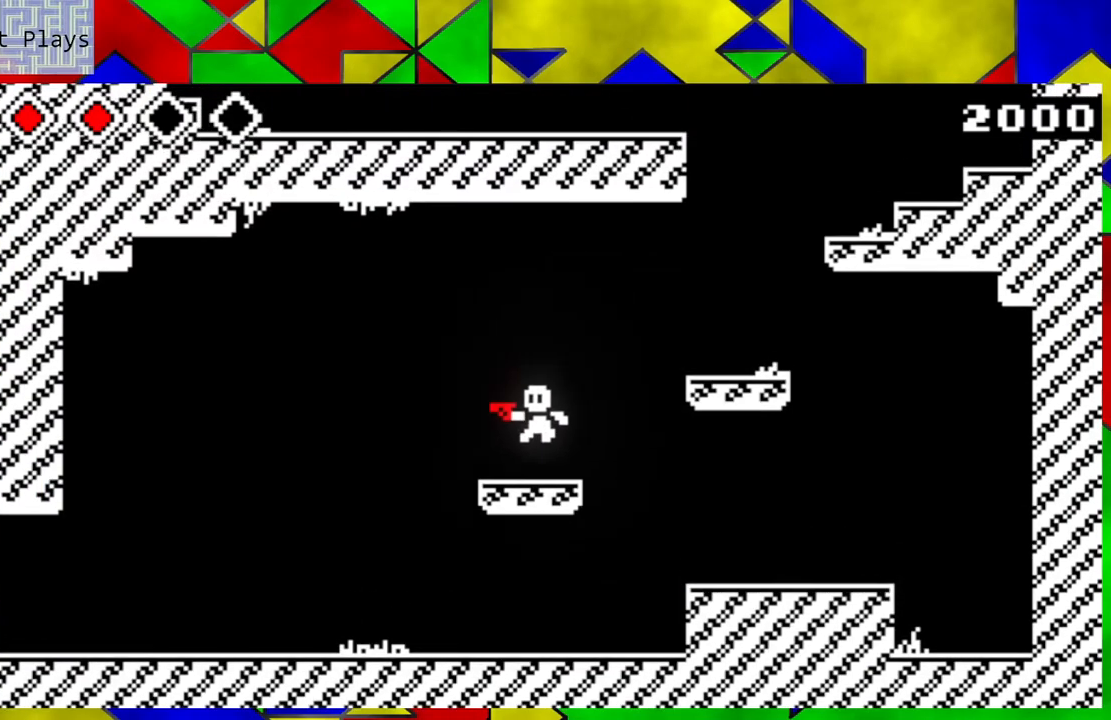
{"buttons": ["B"], "left_stick": "down-right", "events": [[233, "B", "down"]]}
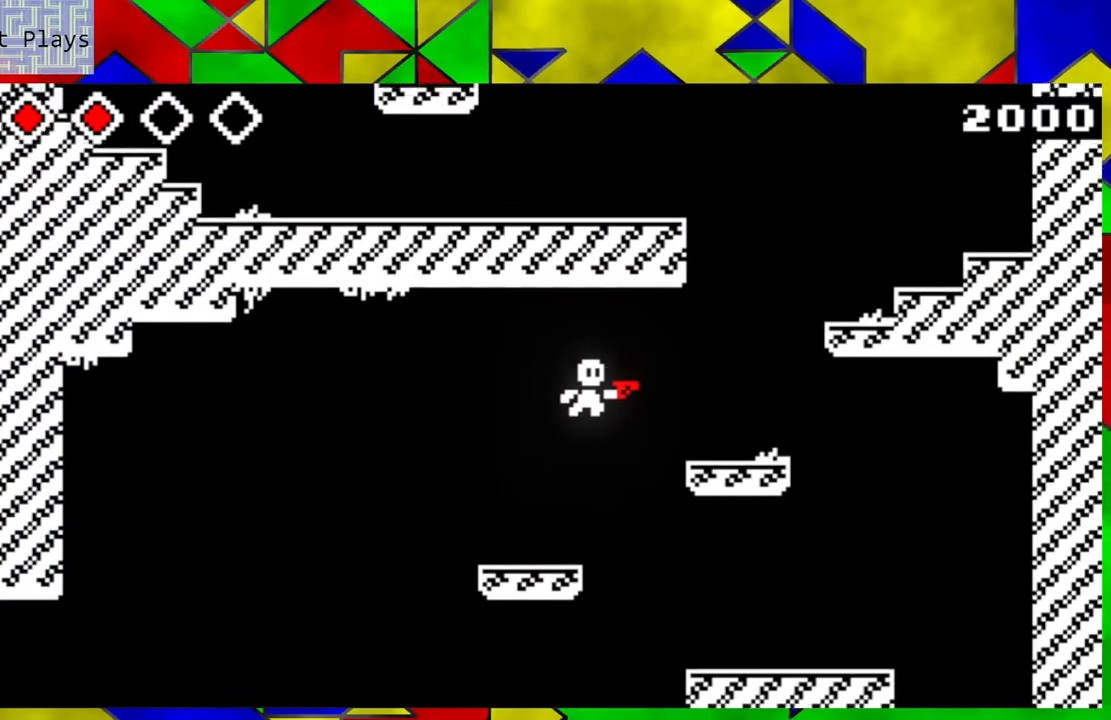
{"buttons": ["B"], "left_stick": "down-right", "events": [[267, "B", "up"], [400, "B", "down"]]}
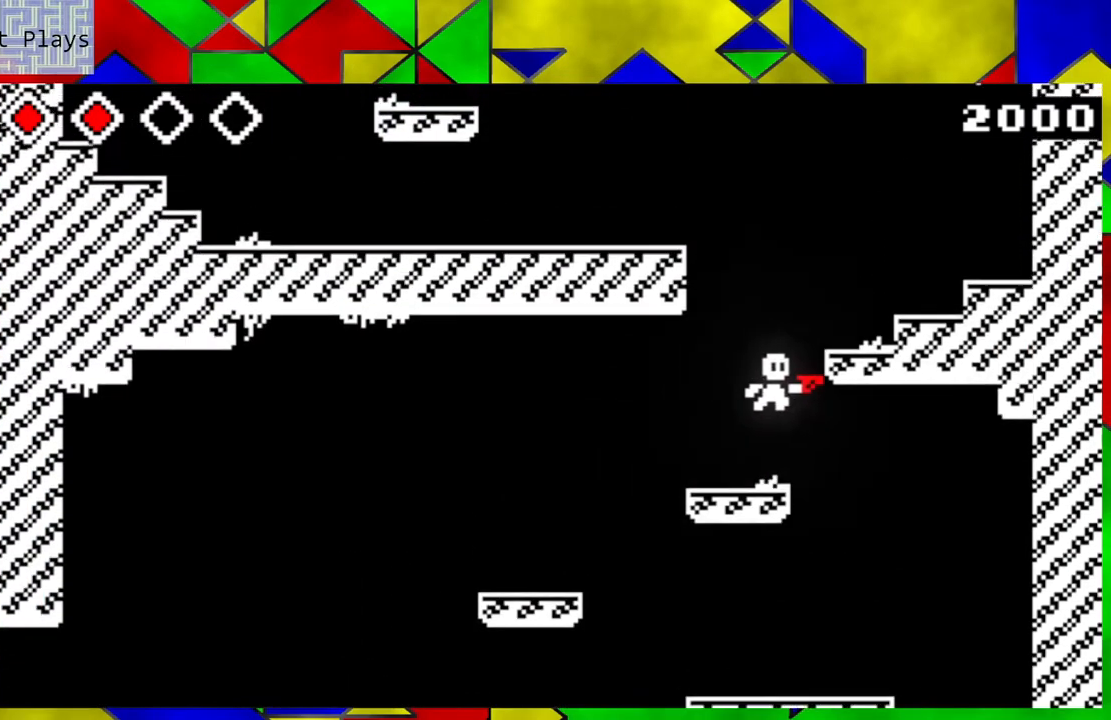
{"buttons": [], "left_stick": "center", "events": [[233, "B", "up"], [350, "left_stick", "center"]]}
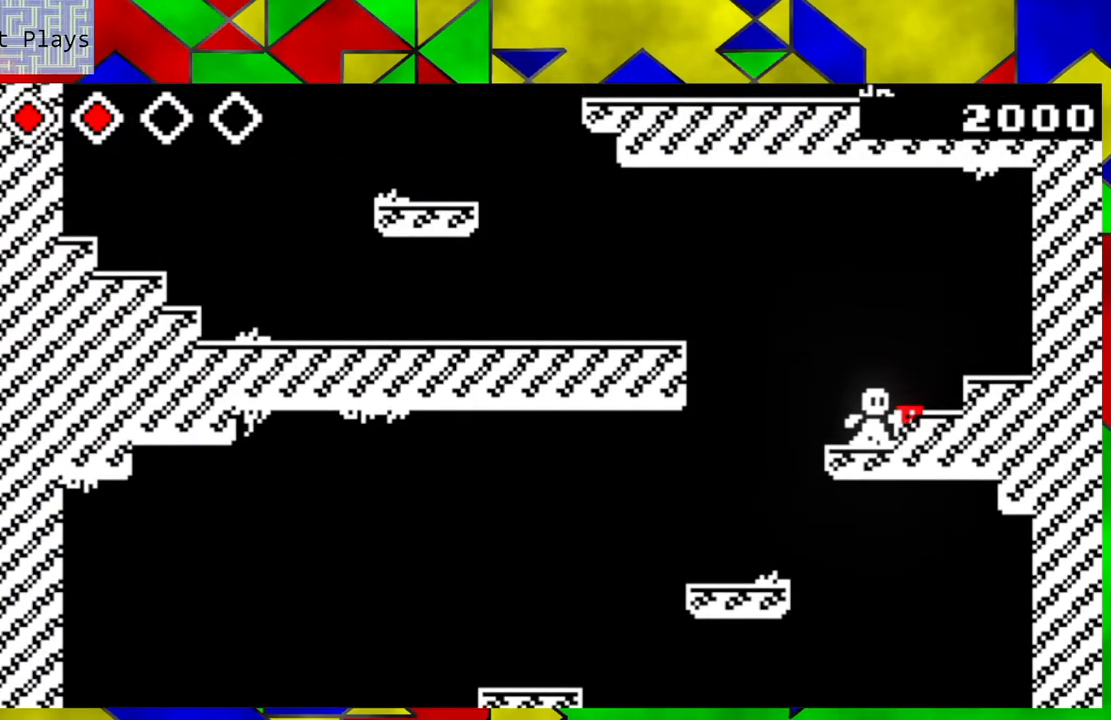
{"buttons": ["B"], "left_stick": "left", "events": [[117, "left_stick", "left"], [250, "B", "down"]]}
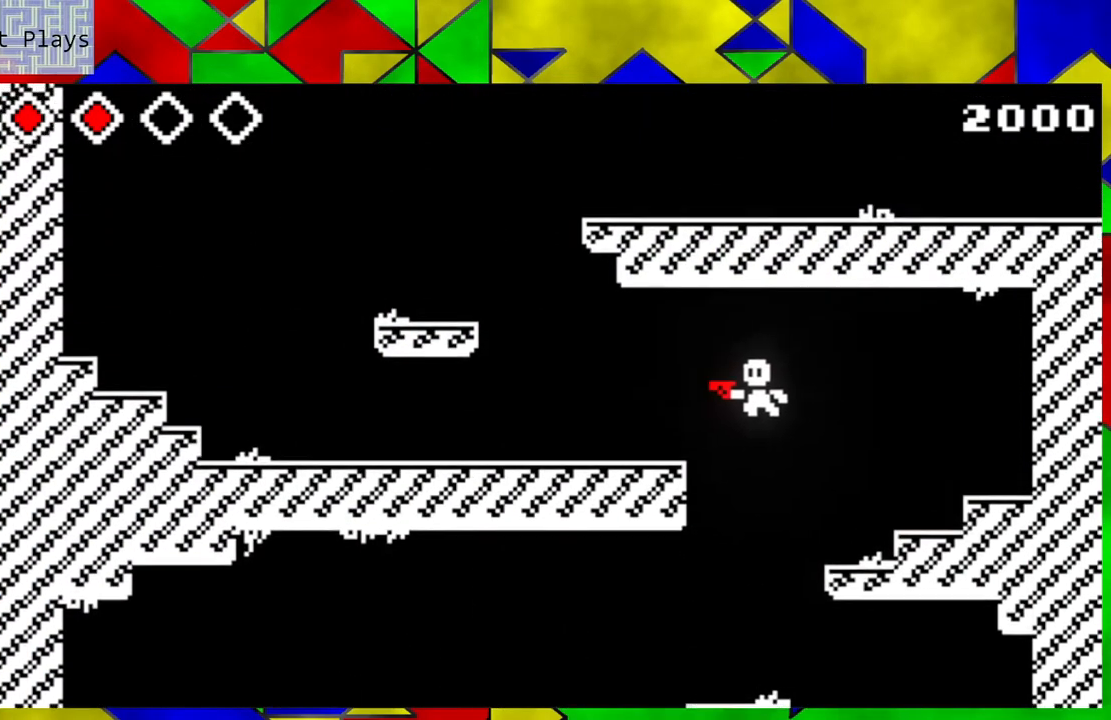
{"buttons": [], "left_stick": "left", "events": [[133, "B", "up"]]}
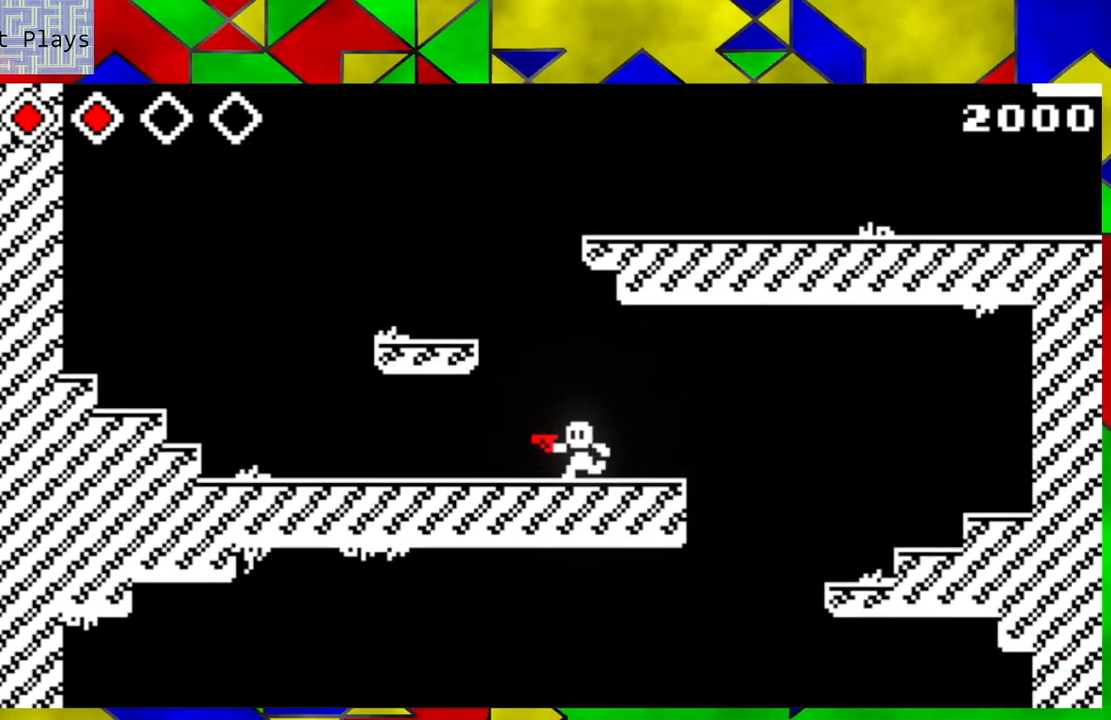
{"buttons": [], "left_stick": "left", "events": []}
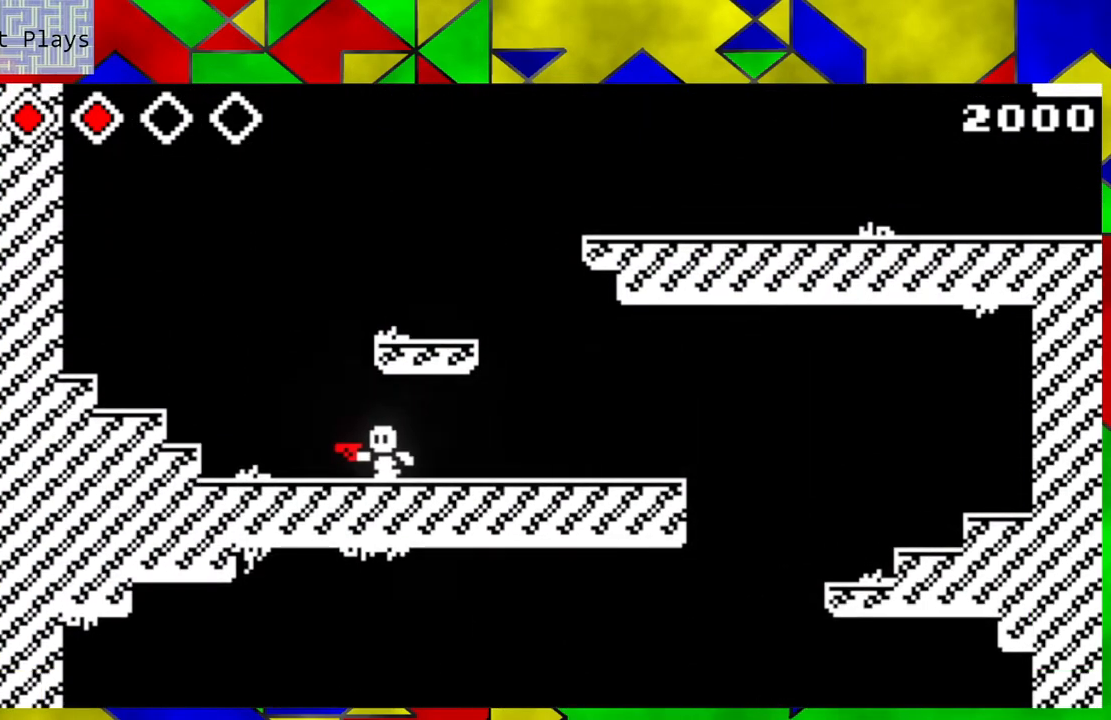
{"buttons": ["B"], "left_stick": "left", "events": [[250, "B", "down"]]}
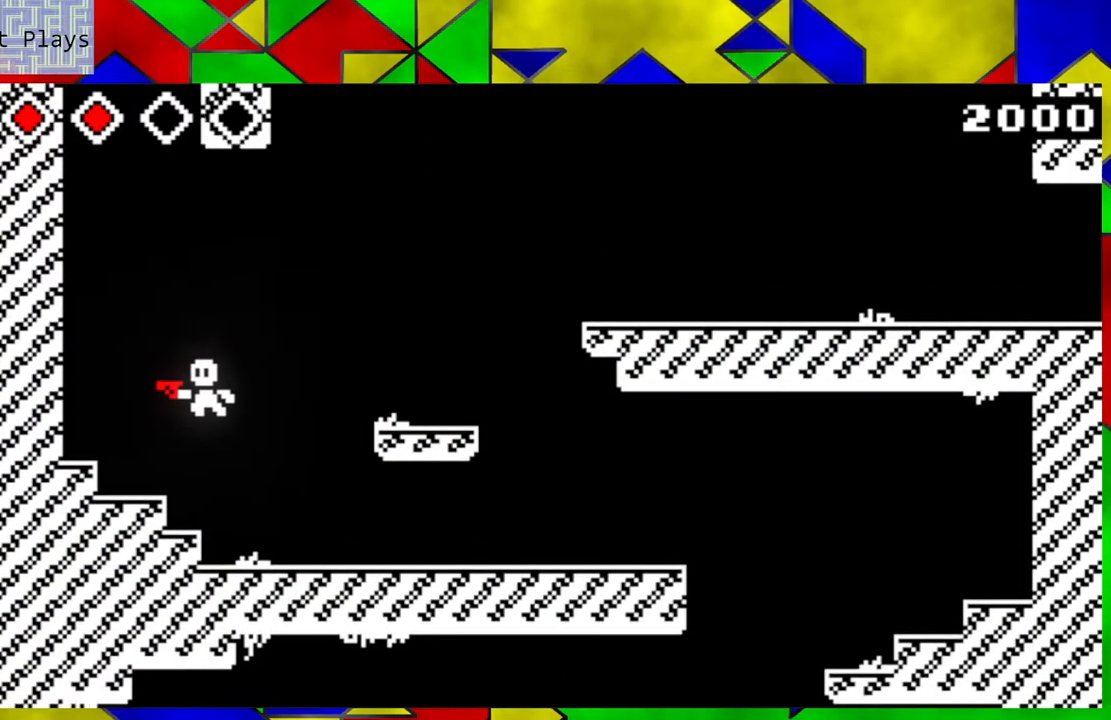
{"buttons": ["B"], "left_stick": "center", "events": [[267, "B", "up"], [483, "B", "down"], [500, "left_stick", "center"]]}
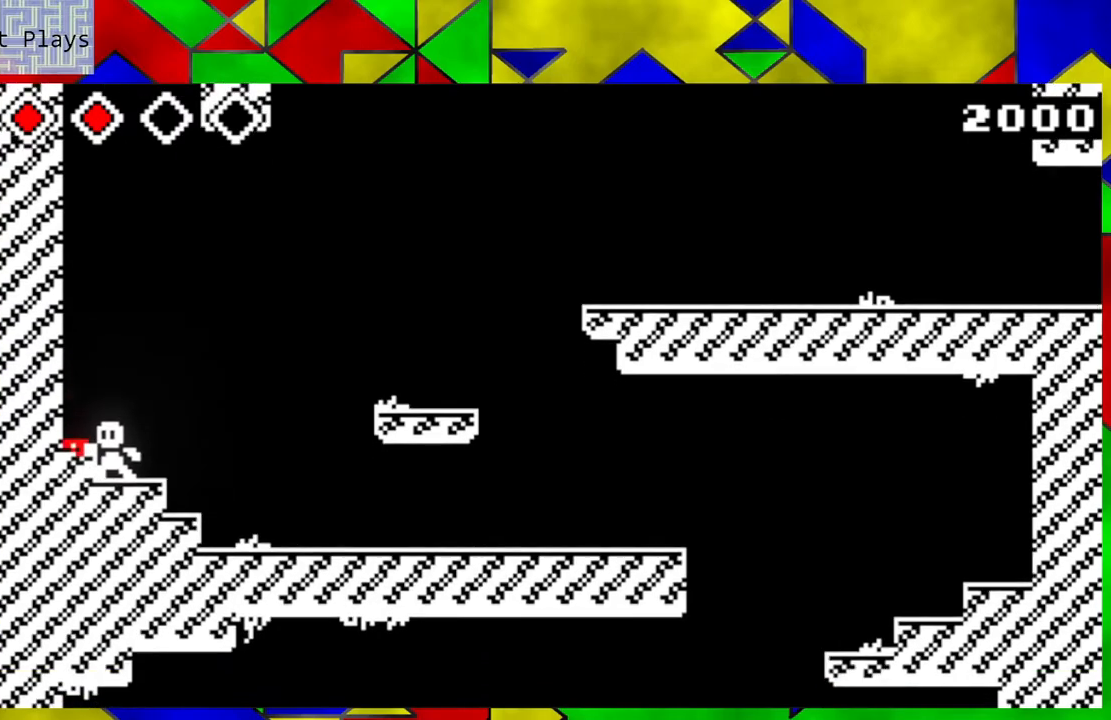
{"buttons": ["B"], "left_stick": "center", "events": []}
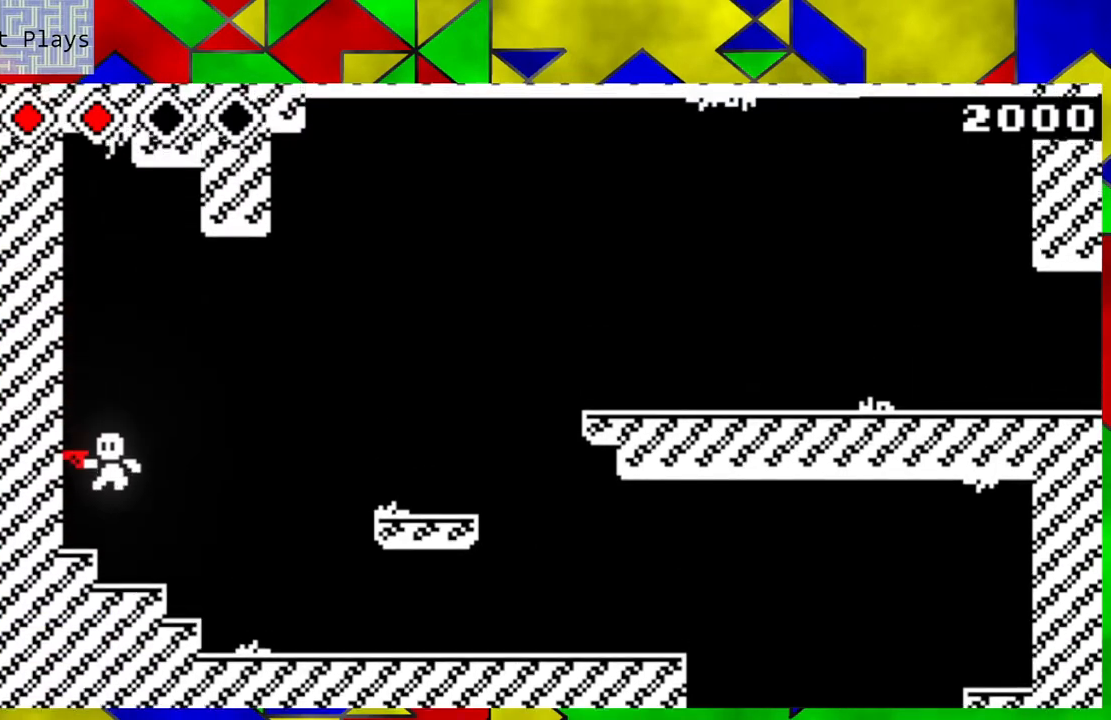
{"buttons": ["B"], "left_stick": "down-right", "events": [[50, "B", "up"], [183, "left_stick", "down-right"], [433, "B", "down"]]}
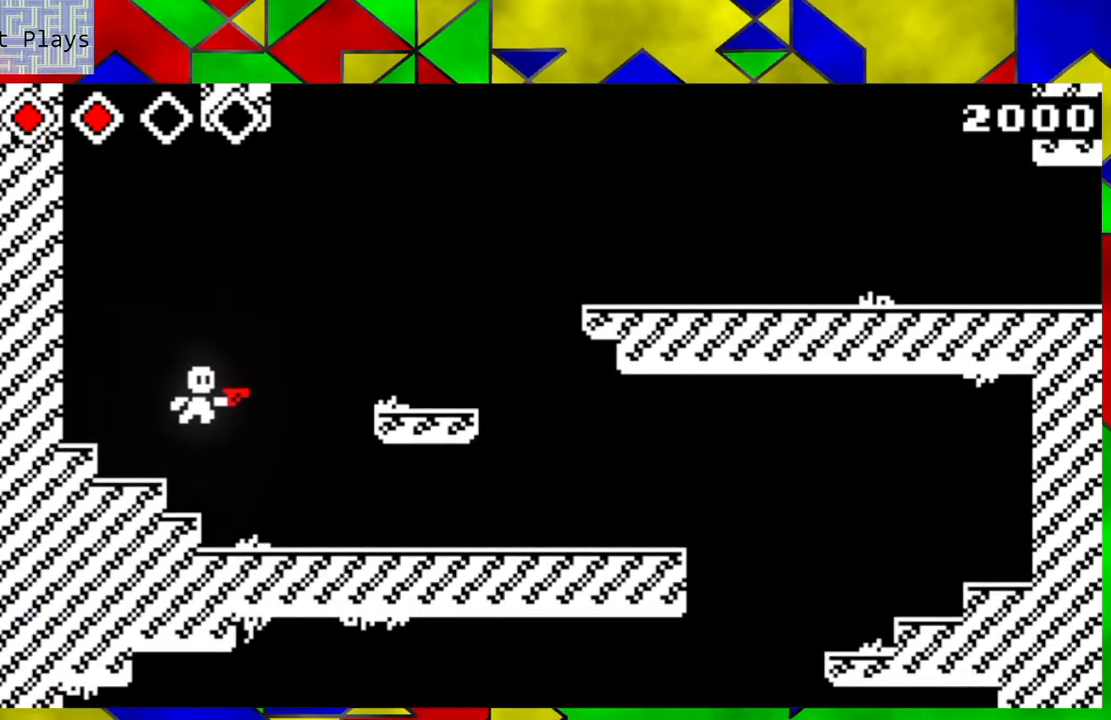
{"buttons": [], "left_stick": "down-right", "events": [[433, "B", "up"]]}
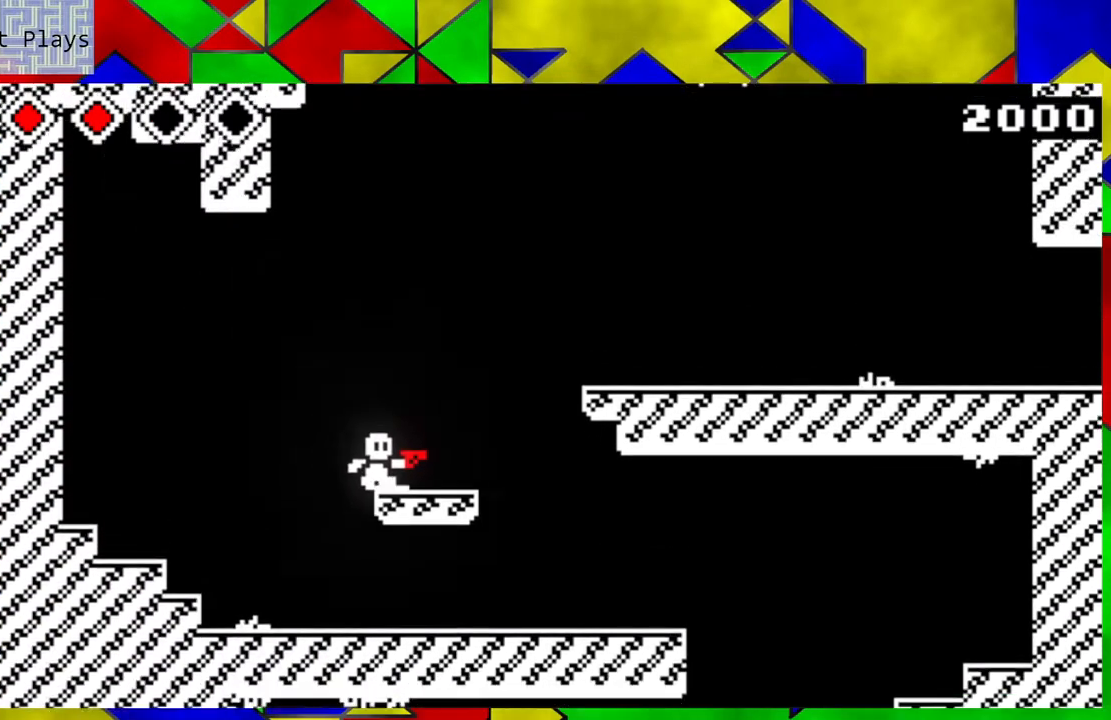
{"buttons": ["B"], "left_stick": "down-right", "events": [[83, "B", "down"]]}
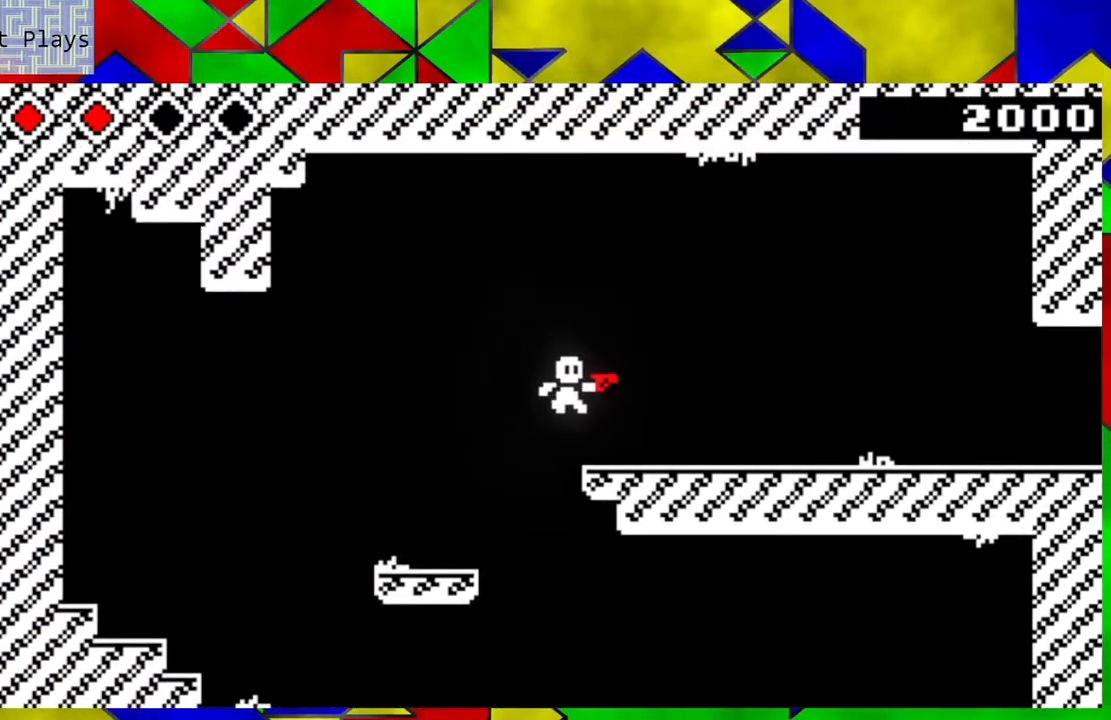
{"buttons": [], "left_stick": "down-right", "events": [[67, "B", "up"]]}
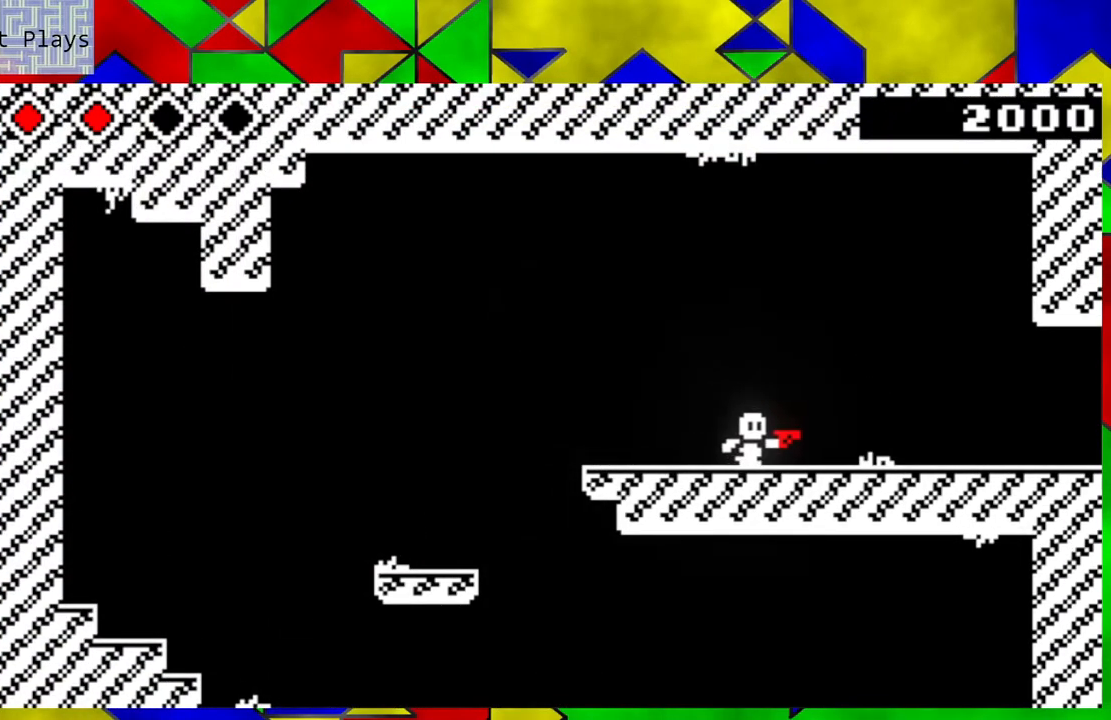
{"buttons": [], "left_stick": "down-right", "events": []}